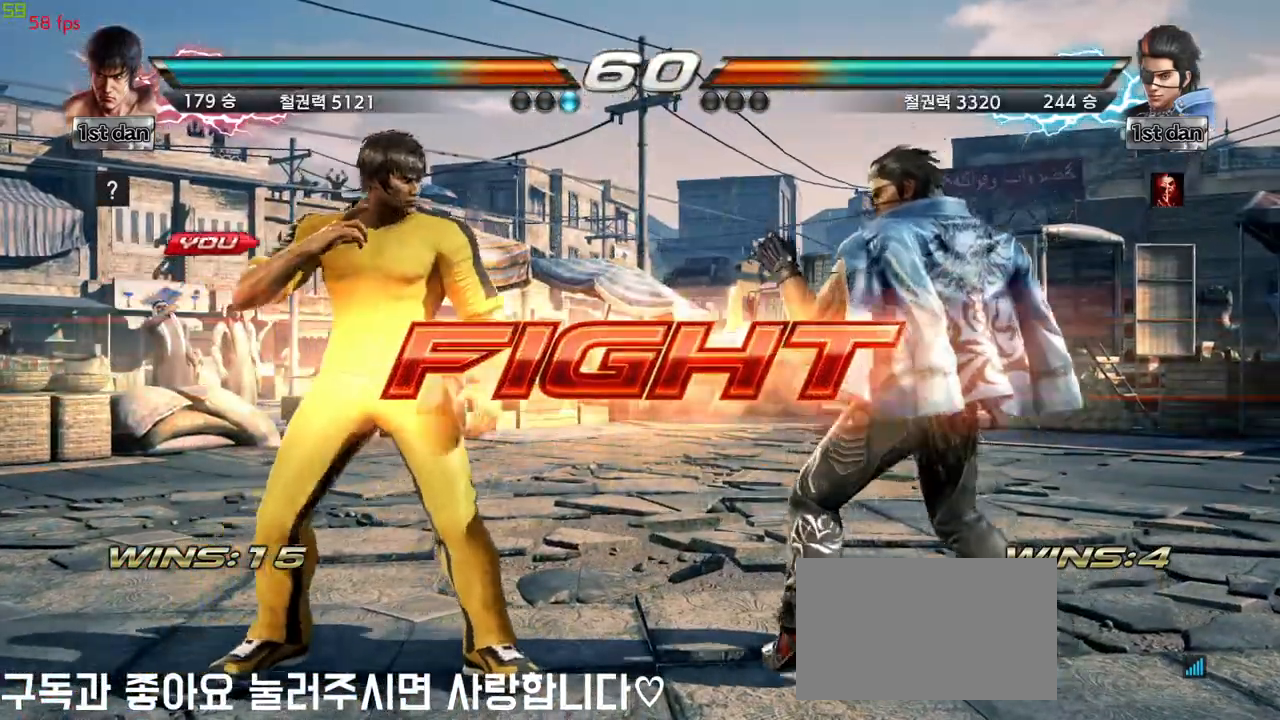
Gameplay with a controller (arcade stick); each line is a JSON object with the inputs held at the frame after it. "events" lists button and stick changes between this image and that frame as [ms after this image, input, new state], when the widget could be followed in between. Not read: L3 R3.
{"buttons": [], "left_stick": "center", "events": [[33, "TRIANGLE", "down"], [83, "SQUARE", "up"], [150, "TRIANGLE", "up"]]}
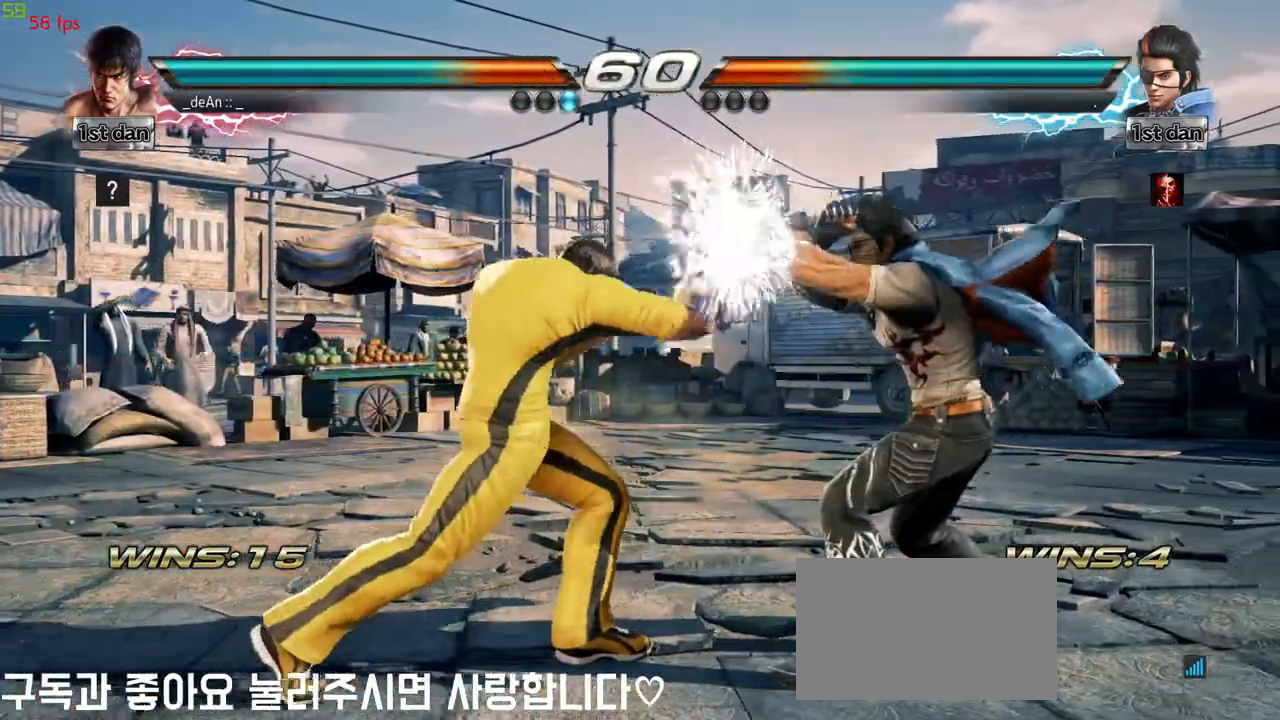
{"buttons": [], "left_stick": "left", "events": [[33, "left_stick", "left"], [117, "TRIANGLE", "down"], [250, "TRIANGLE", "up"], [333, "SQUARE", "down"], [500, "SQUARE", "up"]]}
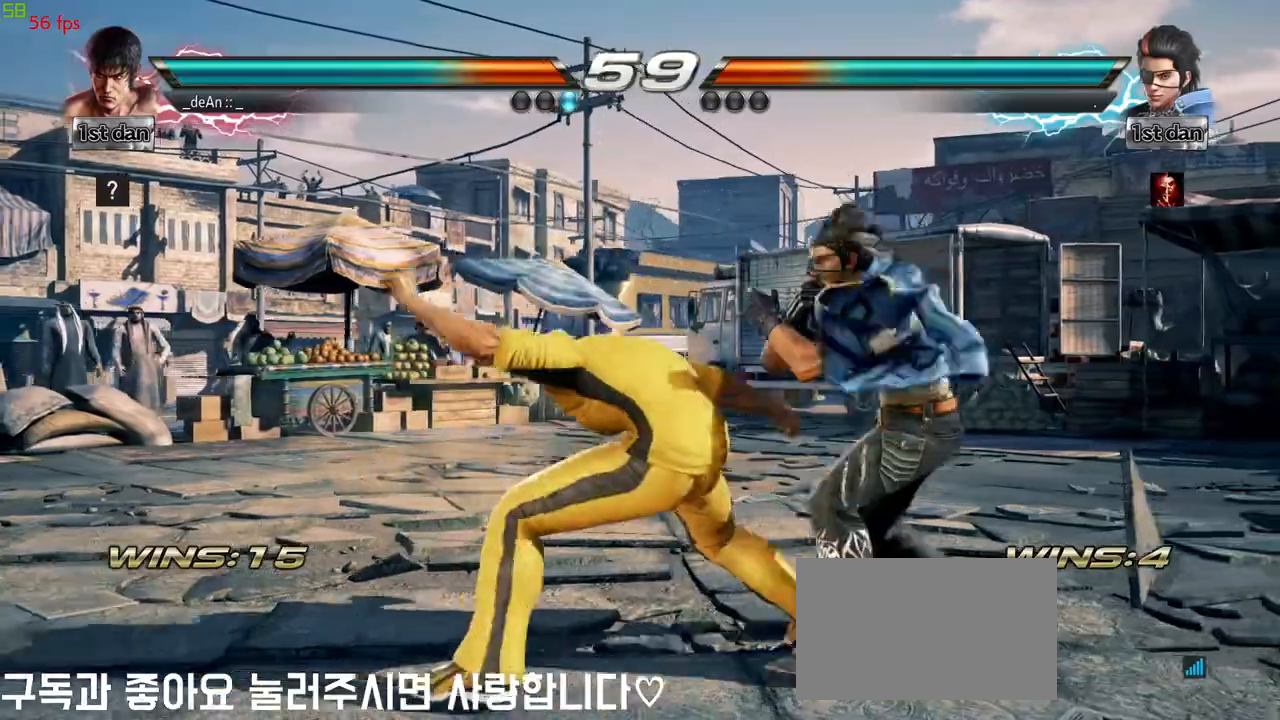
{"buttons": [], "left_stick": "center", "events": [[217, "left_stick", "center"]]}
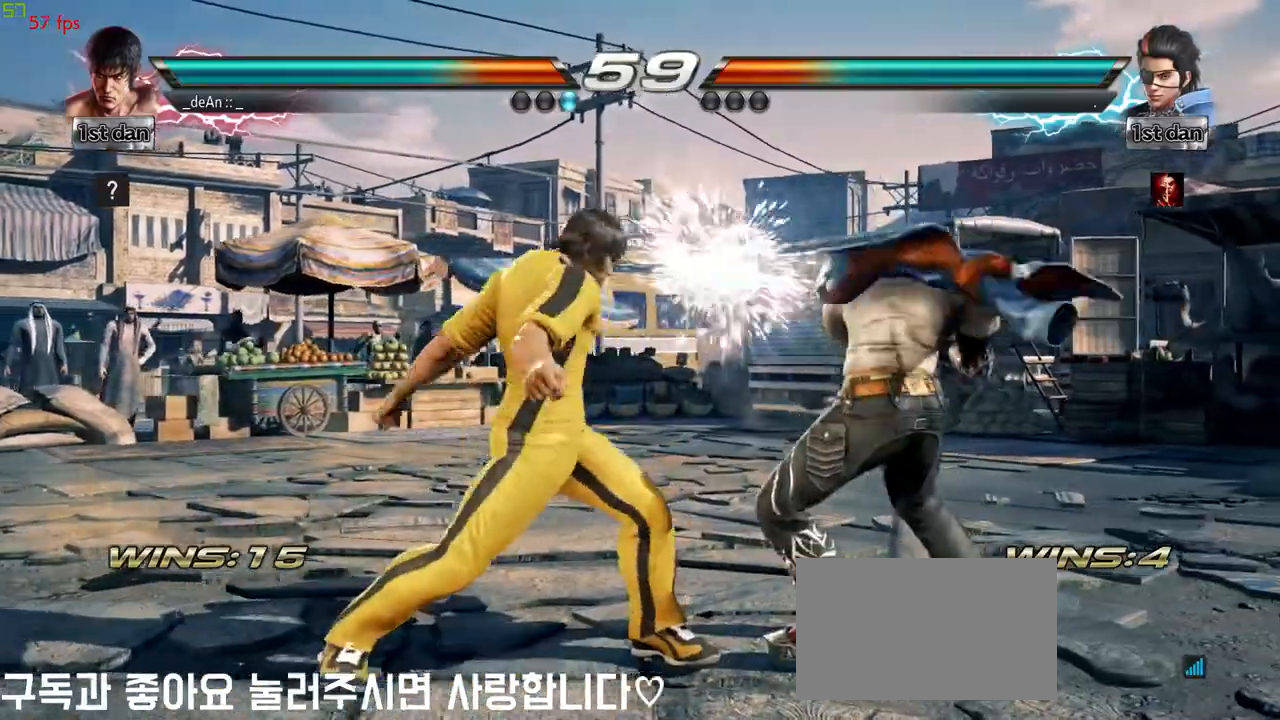
{"buttons": [], "left_stick": "center", "events": [[150, "left_stick", "down"], [200, "TRIANGLE", "down"], [333, "CROSS", "down"], [333, "TRIANGLE", "up"], [367, "left_stick", "center"], [433, "CROSS", "up"]]}
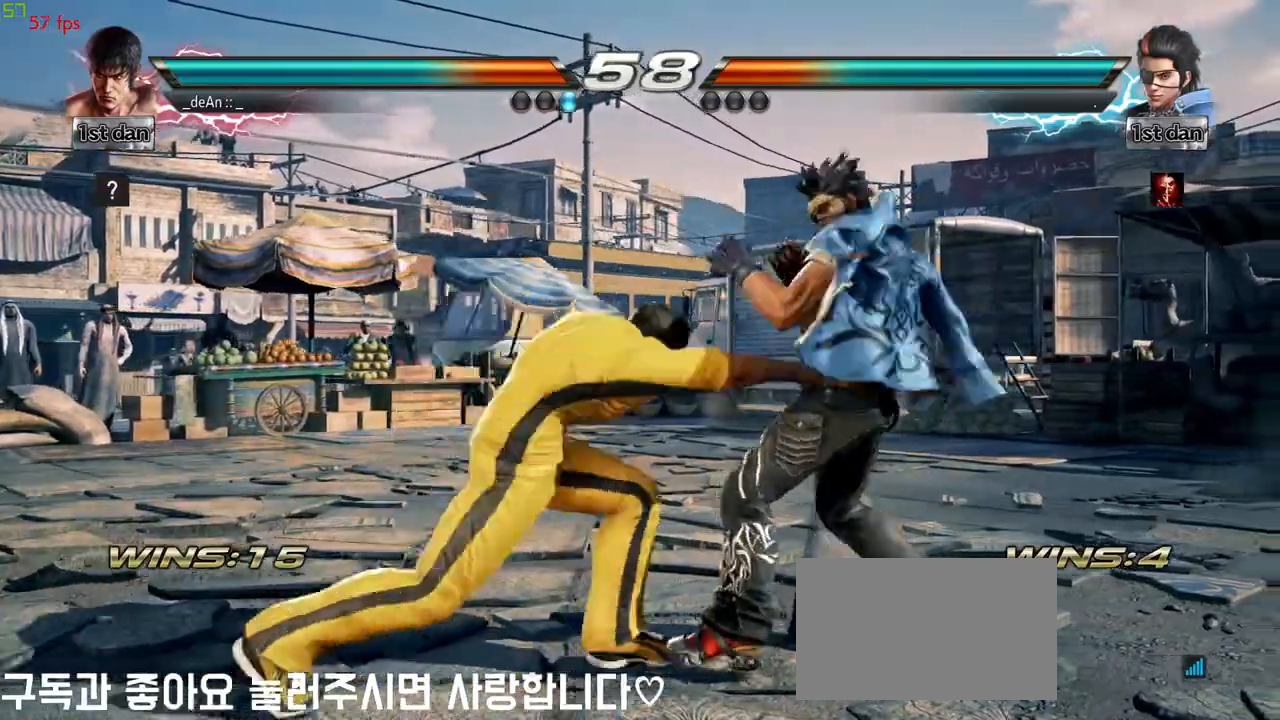
{"buttons": [], "left_stick": "center", "events": []}
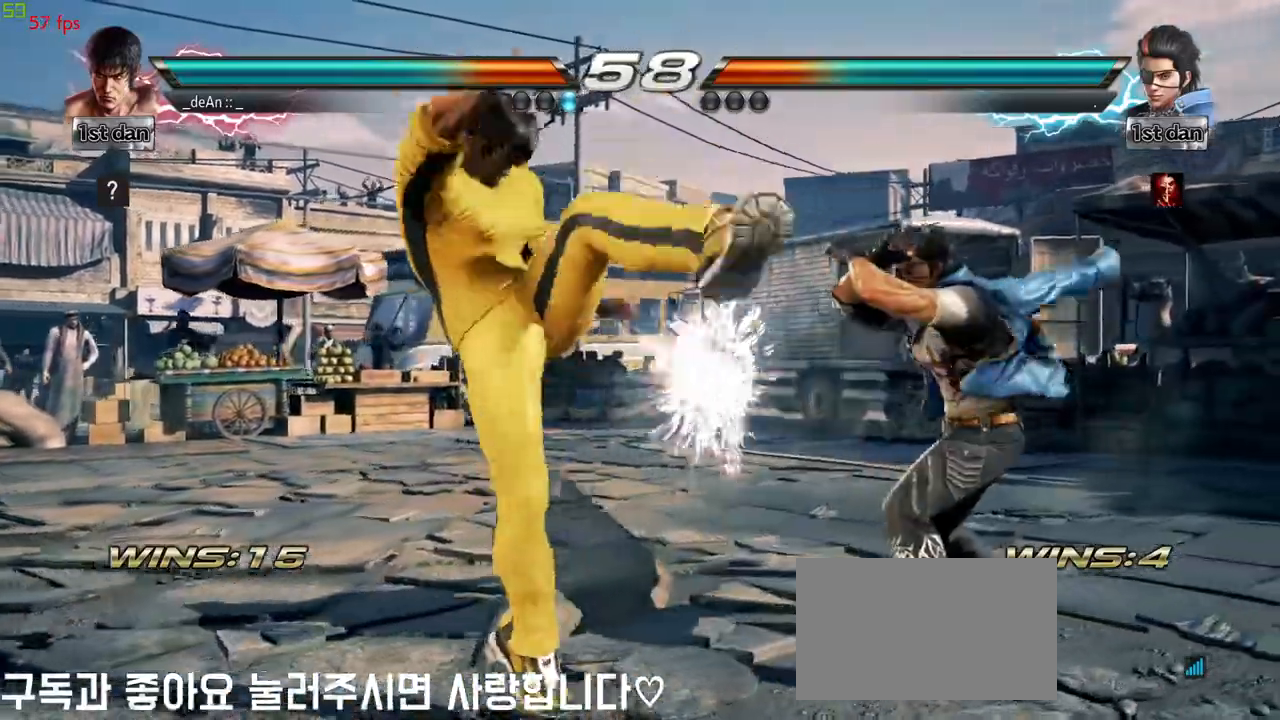
{"buttons": [], "left_stick": "left", "events": [[100, "left_stick", "left"]]}
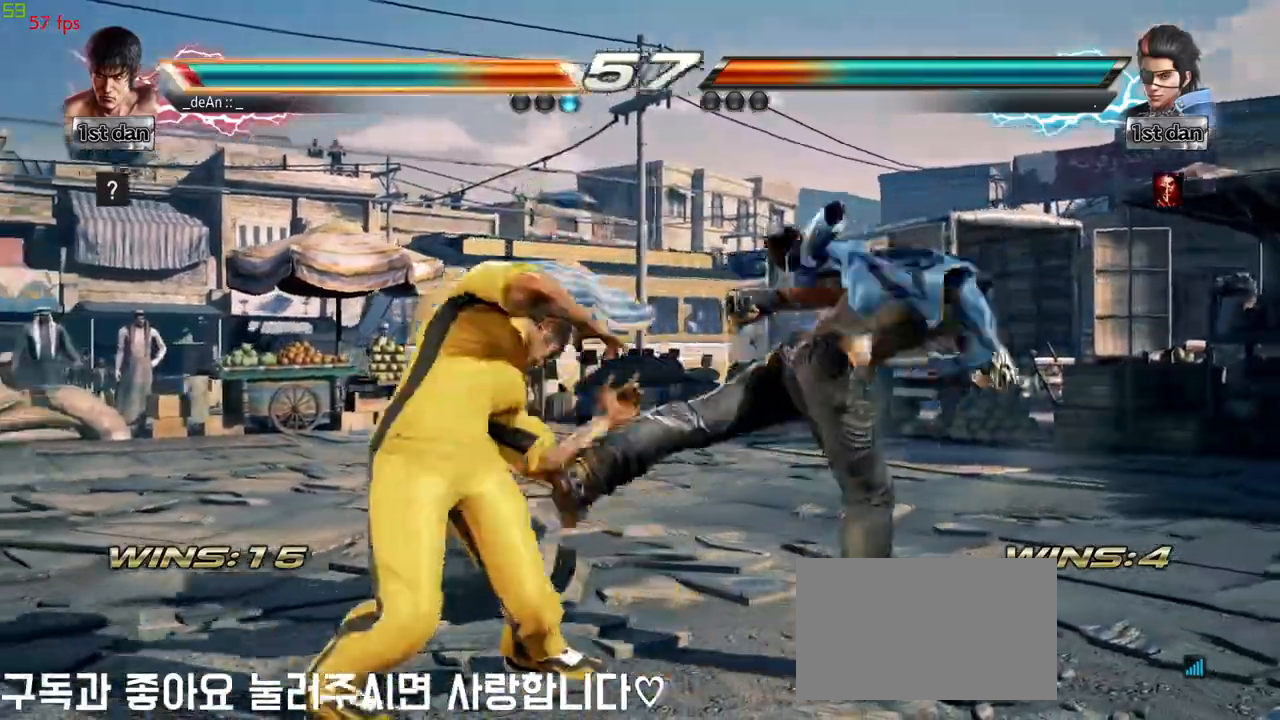
{"buttons": [], "left_stick": "left", "events": []}
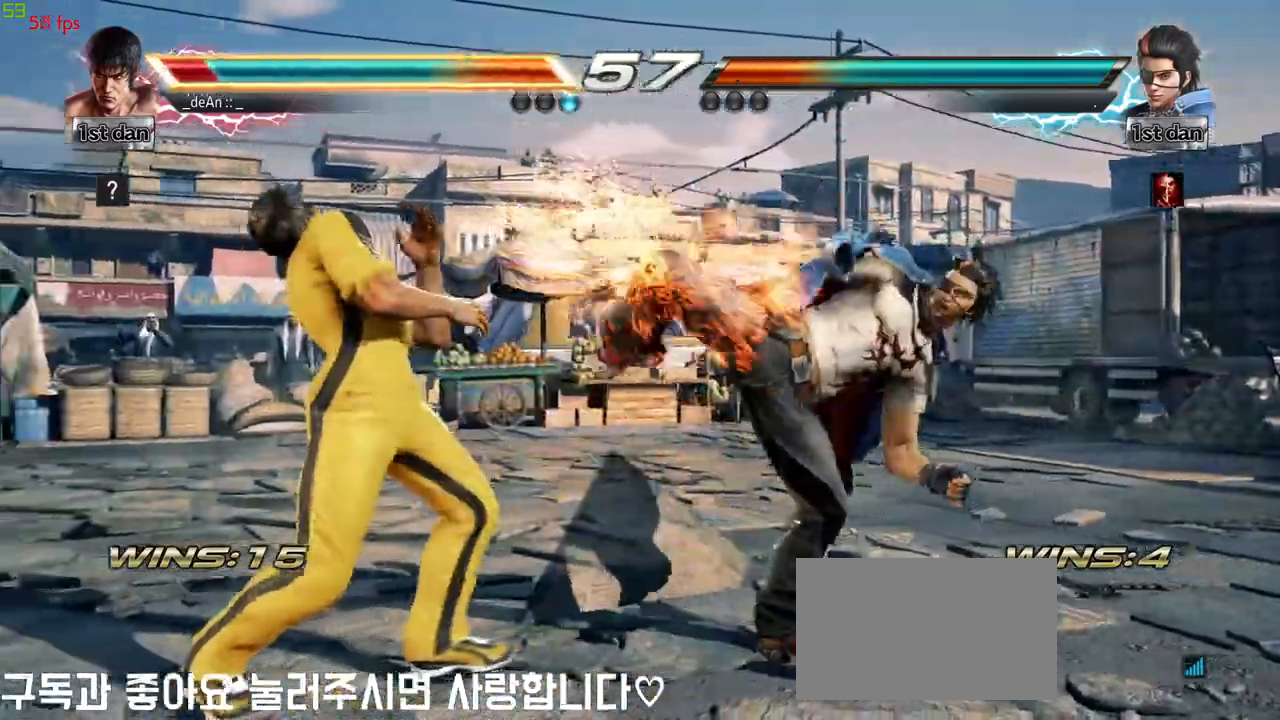
{"buttons": [], "left_stick": "down", "events": [[217, "left_stick", "down"]]}
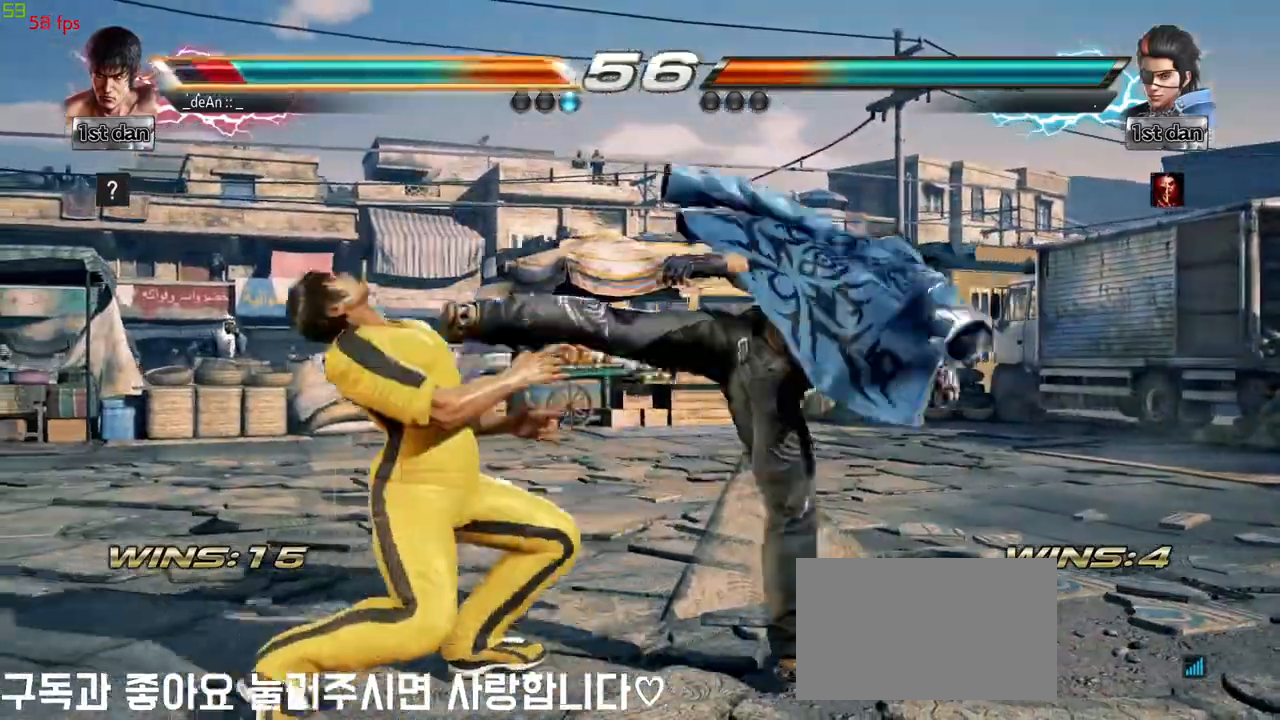
{"buttons": [], "left_stick": "left", "events": [[83, "CIRCLE", "down"], [83, "left_stick", "center"], [267, "CIRCLE", "up"], [433, "left_stick", "left"]]}
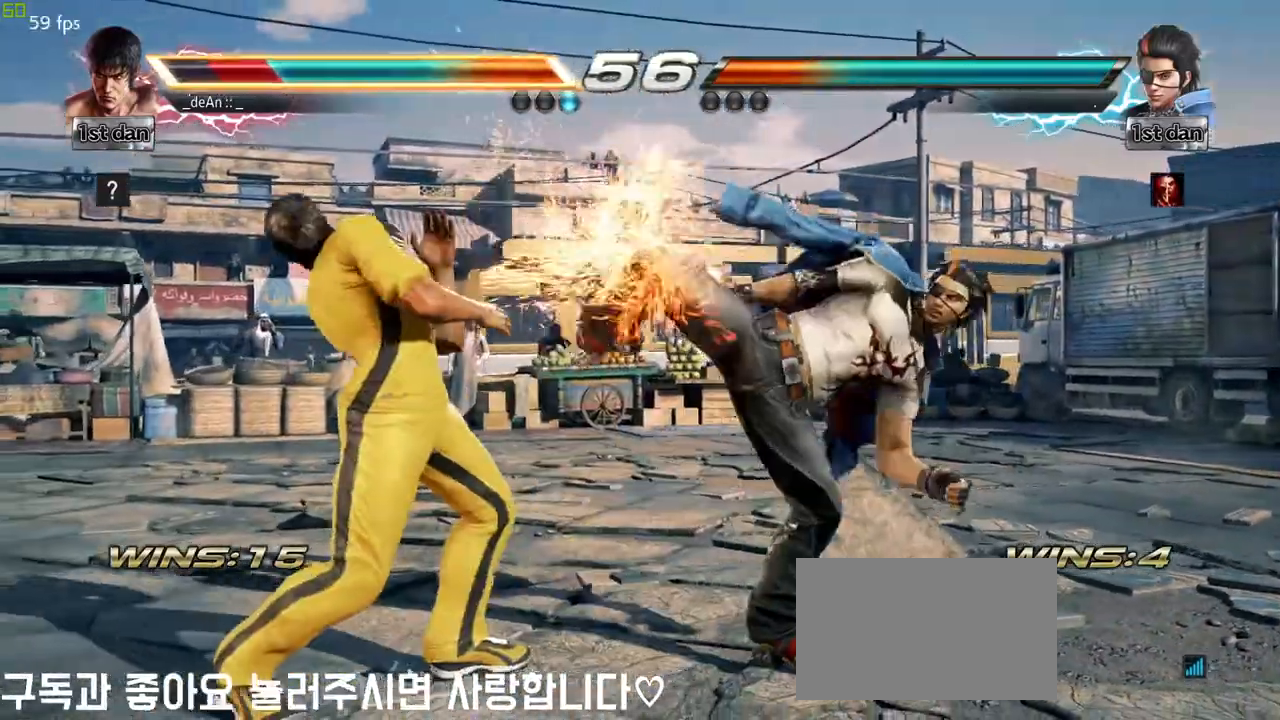
{"buttons": [], "left_stick": "left", "events": []}
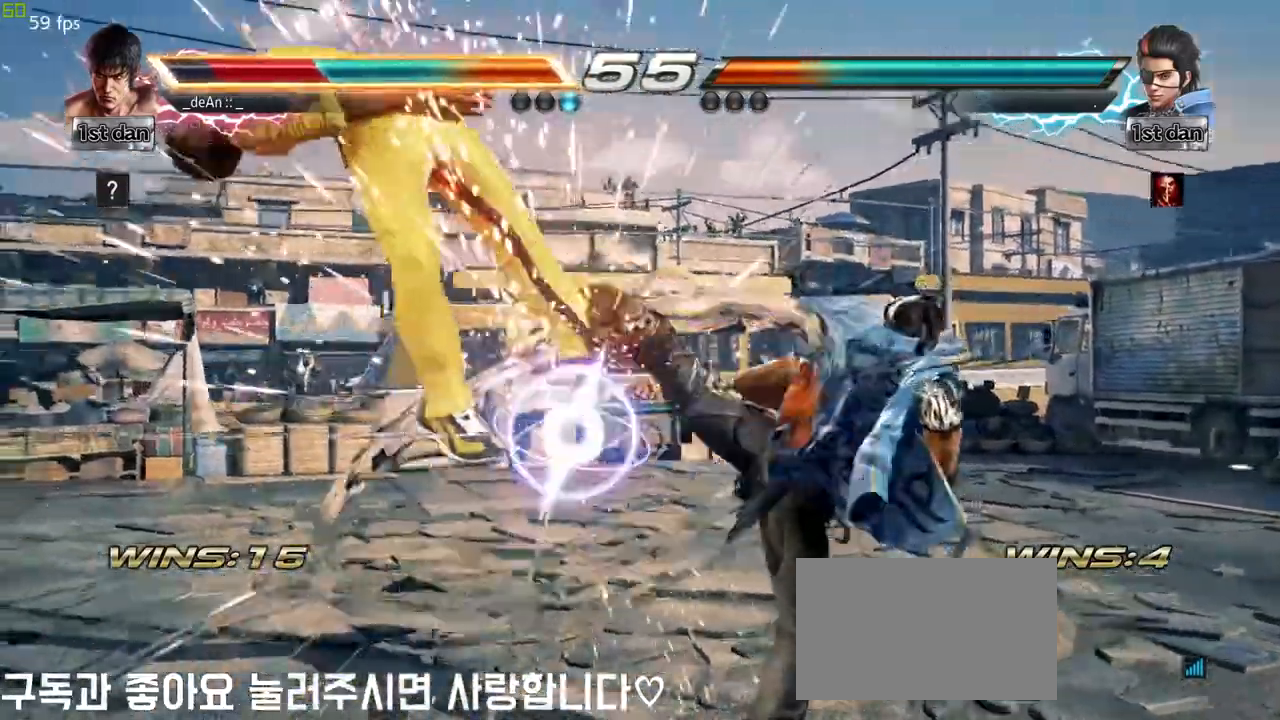
{"buttons": [], "left_stick": "left", "events": [[83, "left_stick", "down-left"], [250, "left_stick", "left"], [383, "left_stick", "center"], [400, "SQUARE", "down"], [433, "left_stick", "left"], [500, "SQUARE", "up"]]}
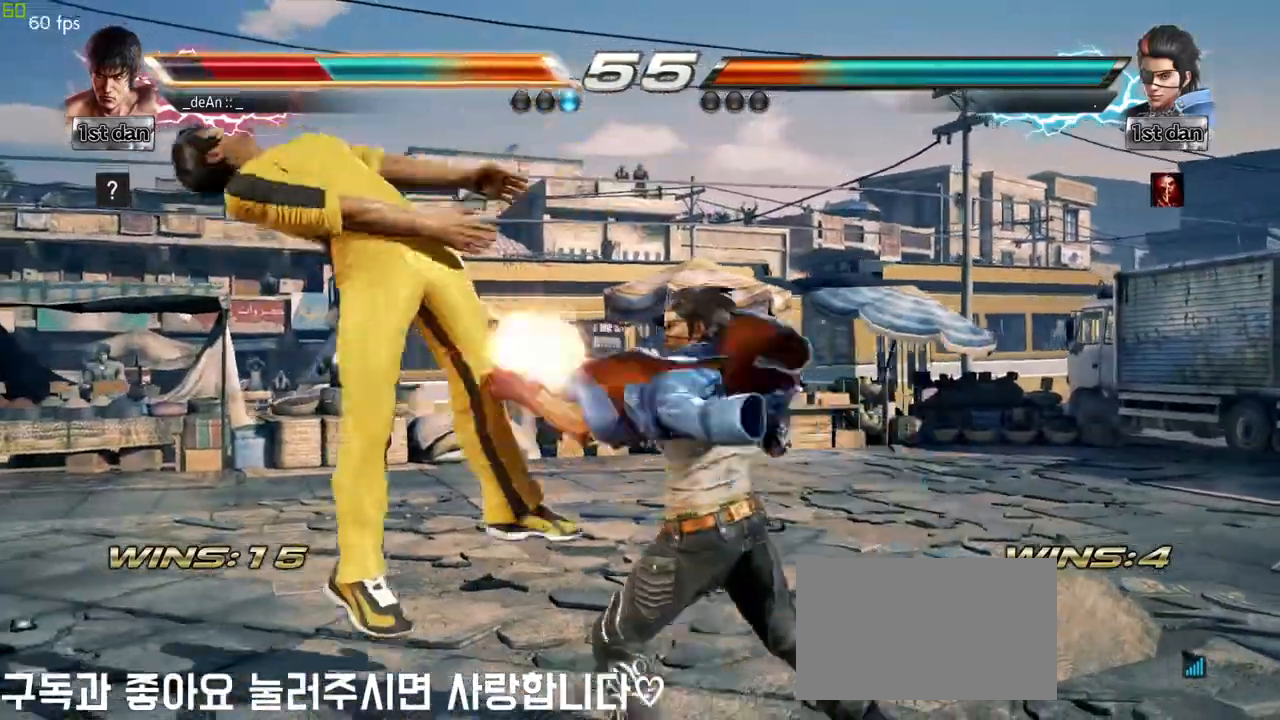
{"buttons": [], "left_stick": "center", "events": [[300, "left_stick", "center"]]}
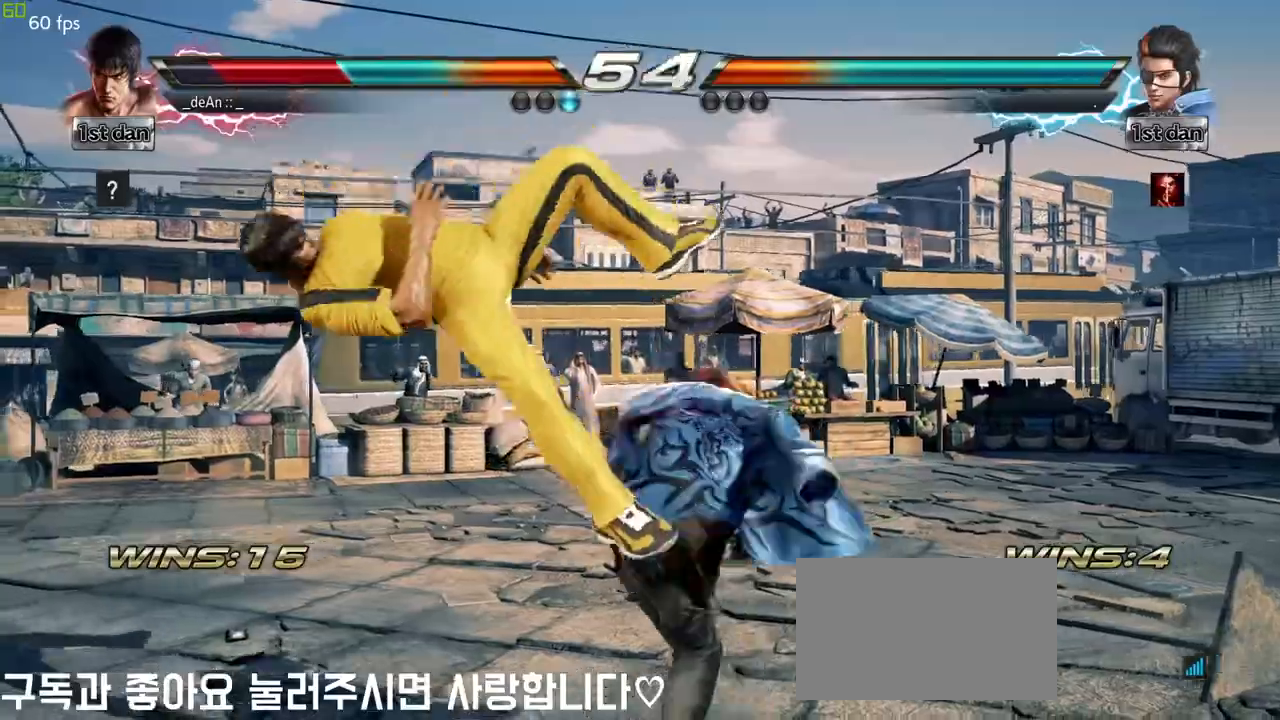
{"buttons": [], "left_stick": "center", "events": []}
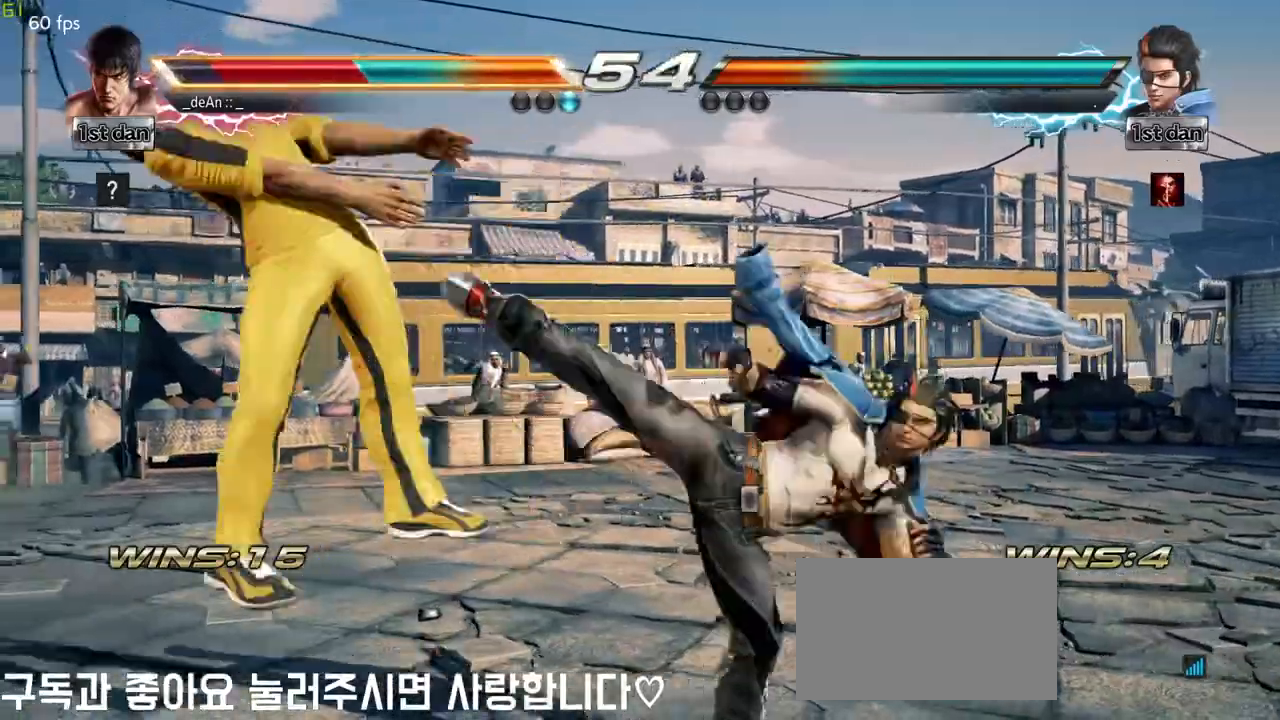
{"buttons": [], "left_stick": "left", "events": [[367, "left_stick", "left"]]}
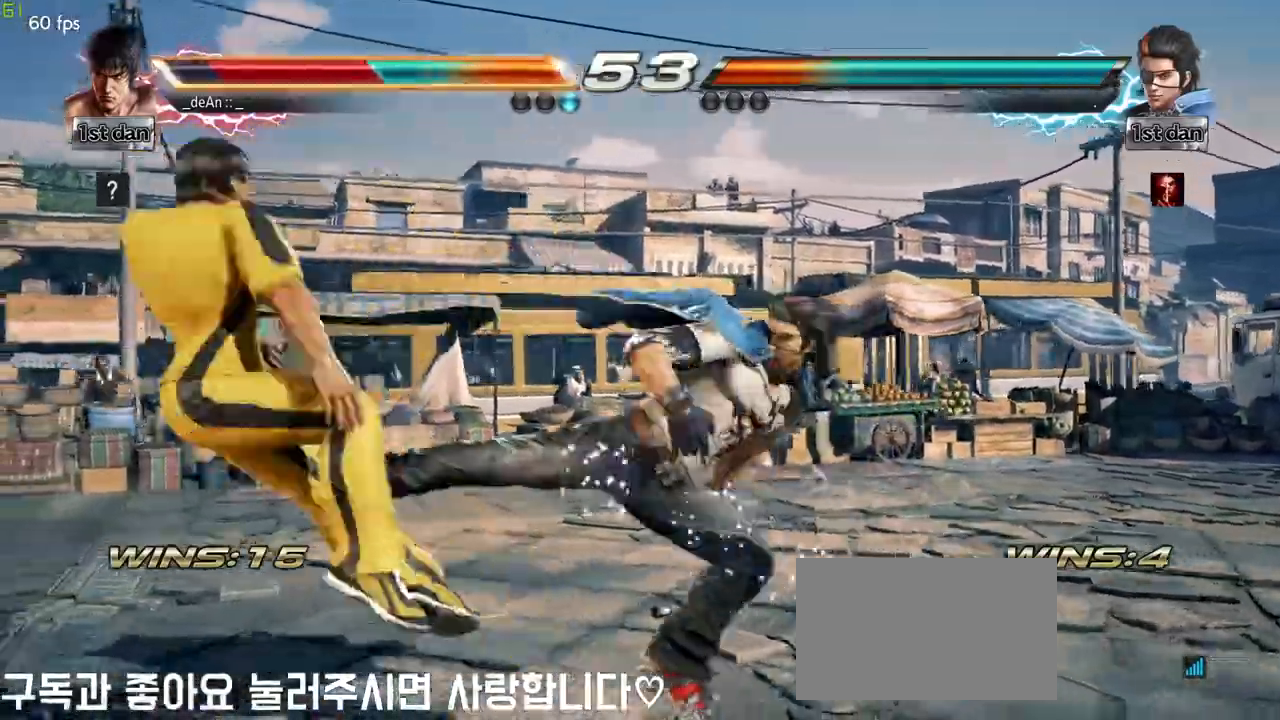
{"buttons": [], "left_stick": "left", "events": []}
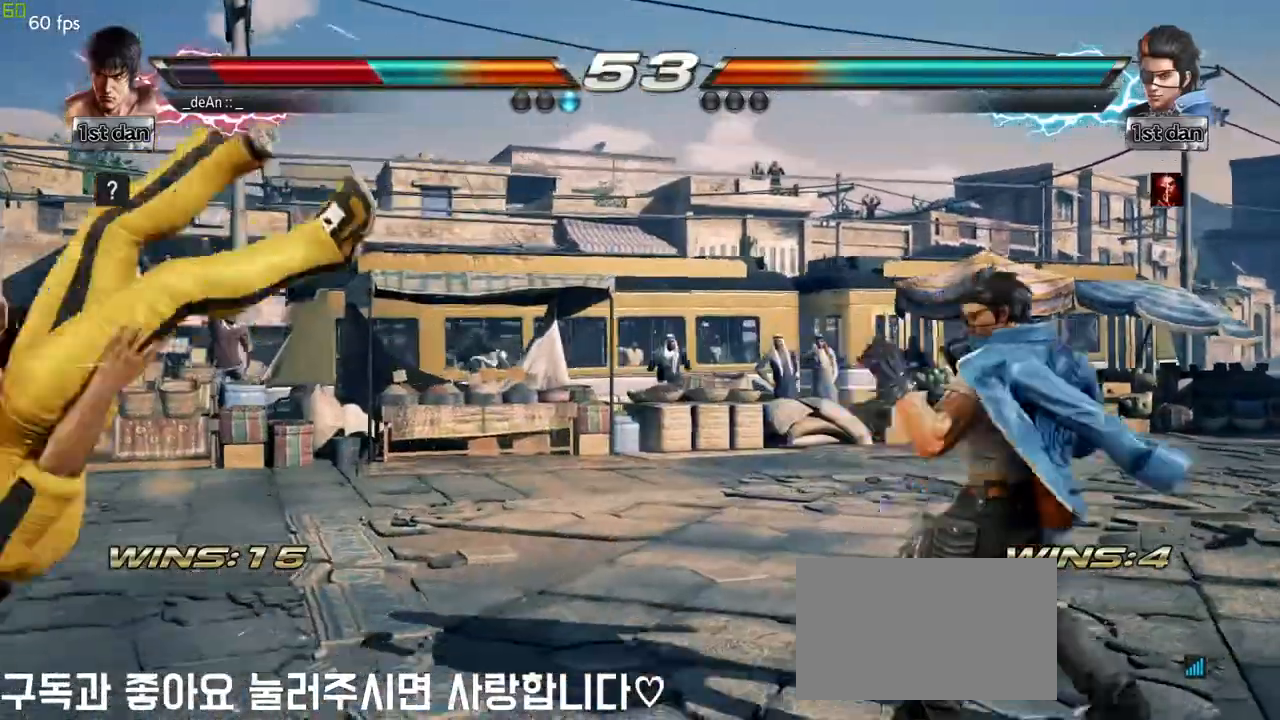
{"buttons": ["SQUARE"], "left_stick": "left", "events": [[200, "SQUARE", "down"], [283, "SQUARE", "up"], [417, "SQUARE", "down"]]}
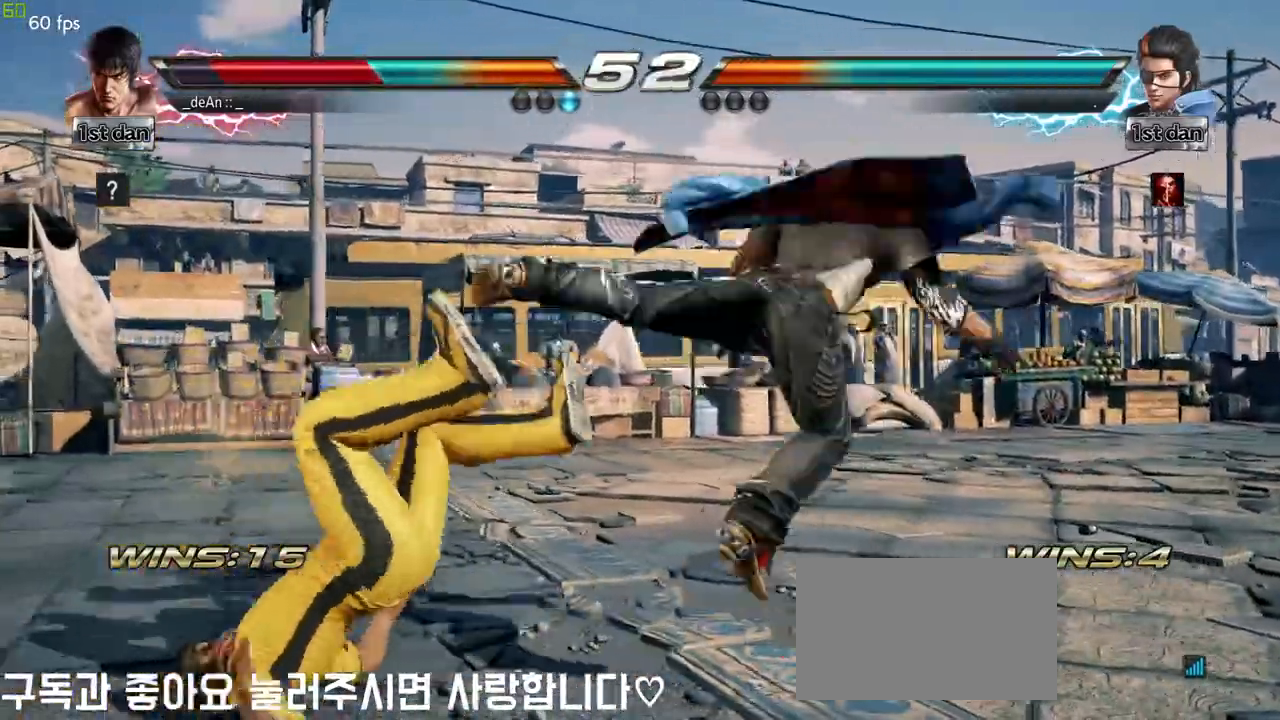
{"buttons": [], "left_stick": "left", "events": [[183, "SQUARE", "up"], [217, "SQUARE", "down"], [367, "SQUARE", "up"]]}
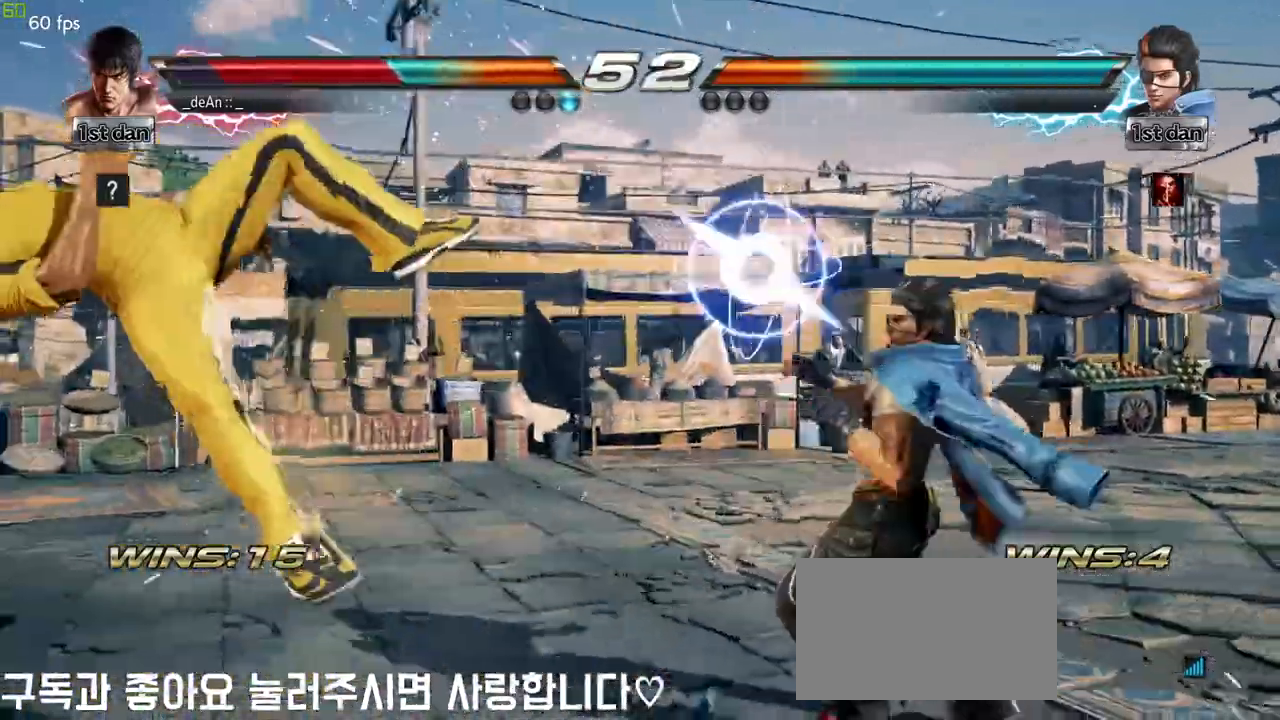
{"buttons": [], "left_stick": "down", "events": [[250, "left_stick", "center"], [400, "left_stick", "down"], [417, "CIRCLE", "down"], [417, "CROSS", "down"], [467, "CIRCLE", "up"], [483, "CROSS", "up"]]}
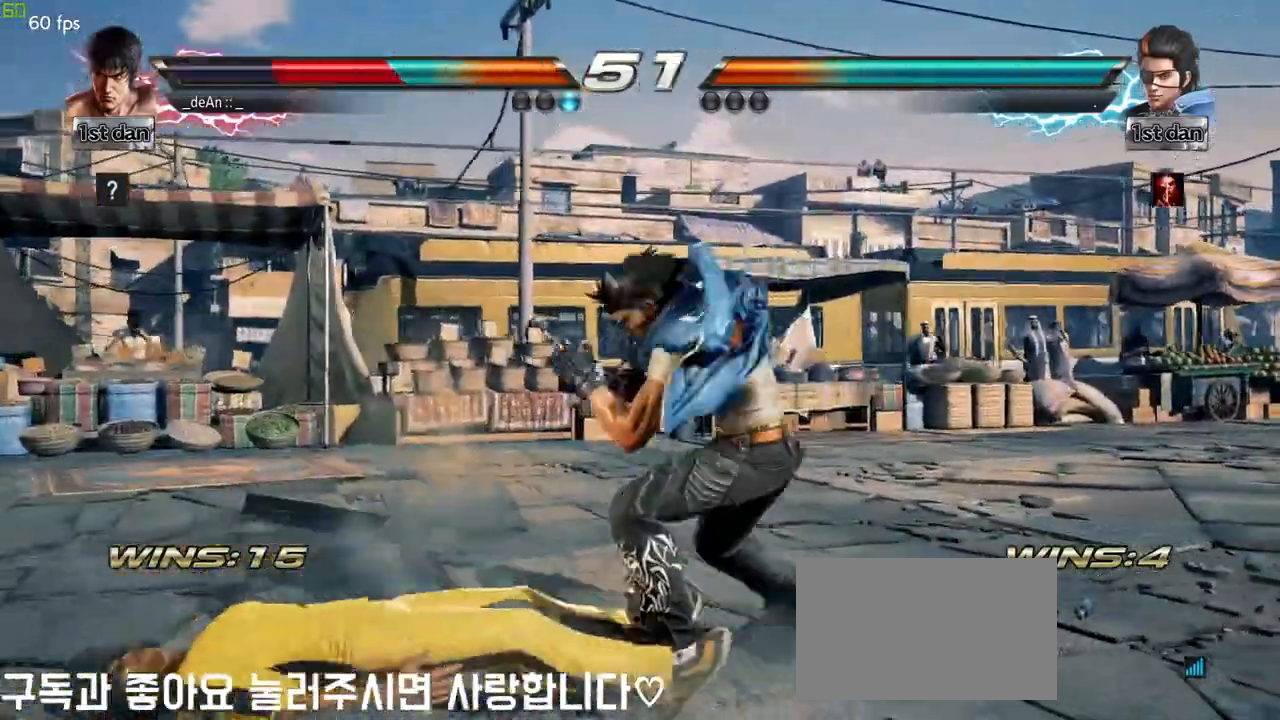
{"buttons": [], "left_stick": "center", "events": [[150, "left_stick", "center"]]}
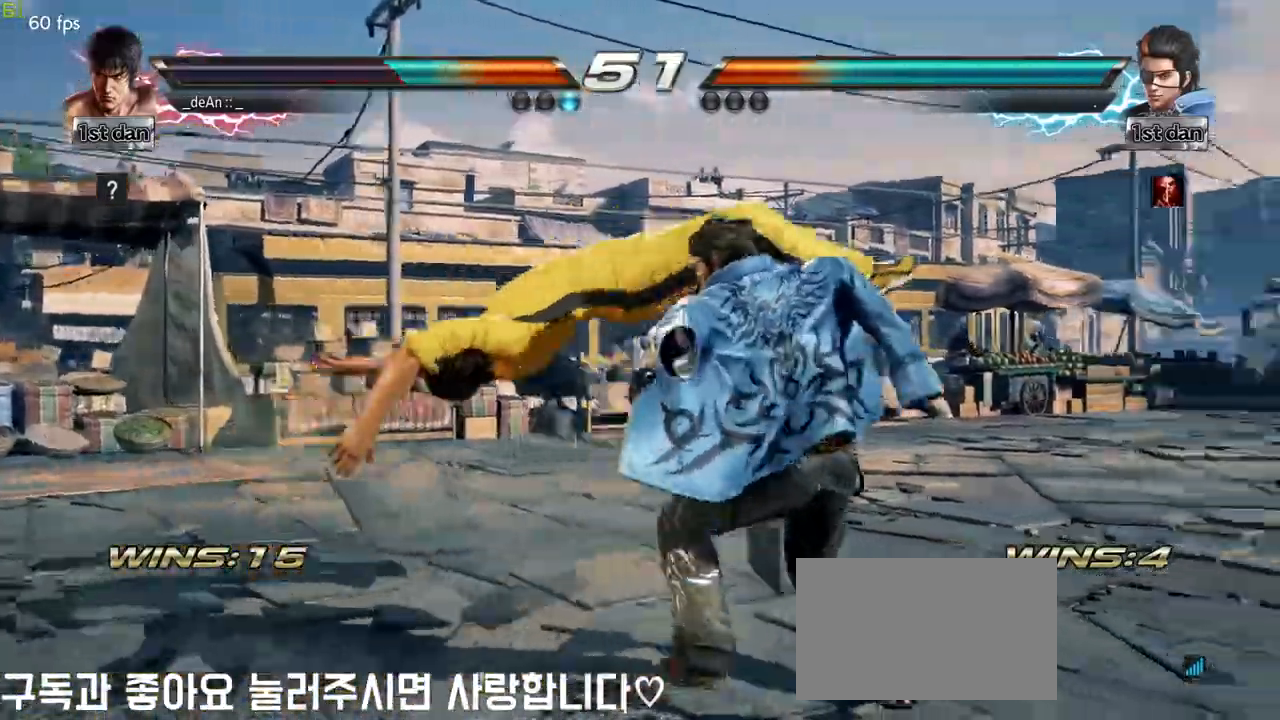
{"buttons": [], "left_stick": "down-left", "events": [[67, "left_stick", "left"], [500, "left_stick", "down-left"]]}
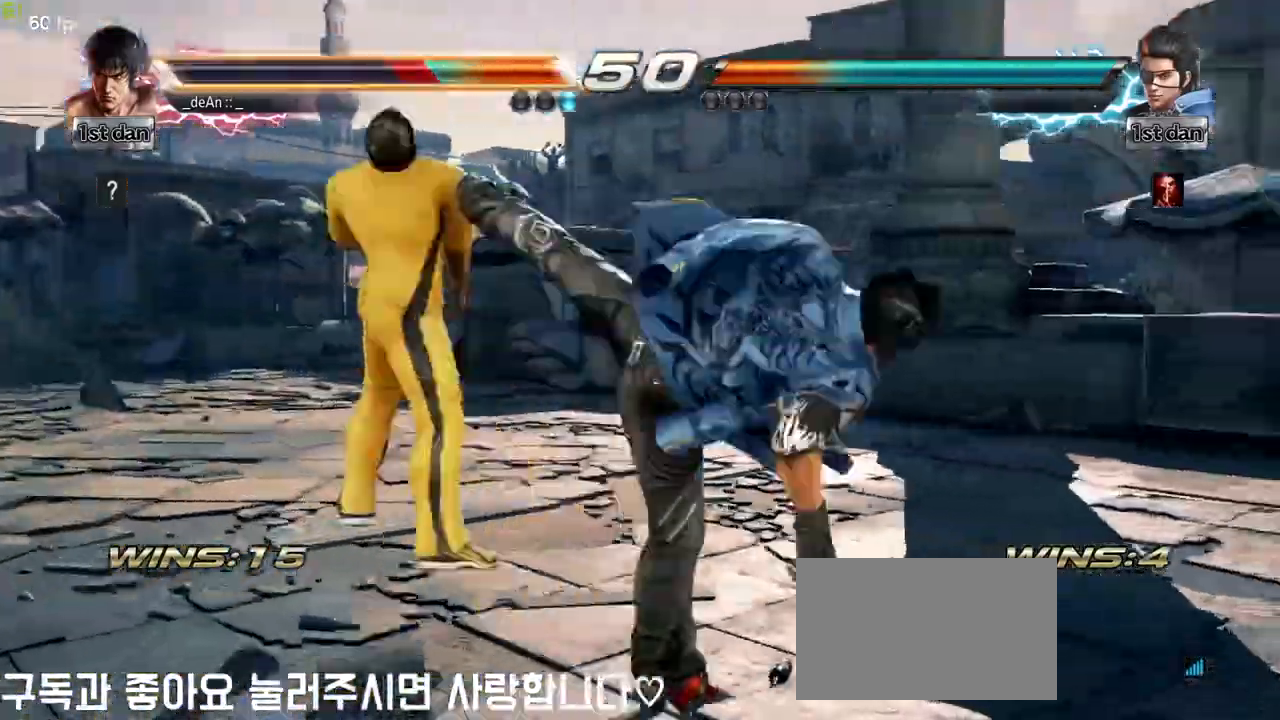
{"buttons": [], "left_stick": "center", "events": [[300, "left_stick", "center"], [333, "SQUARE", "down"], [483, "SQUARE", "up"]]}
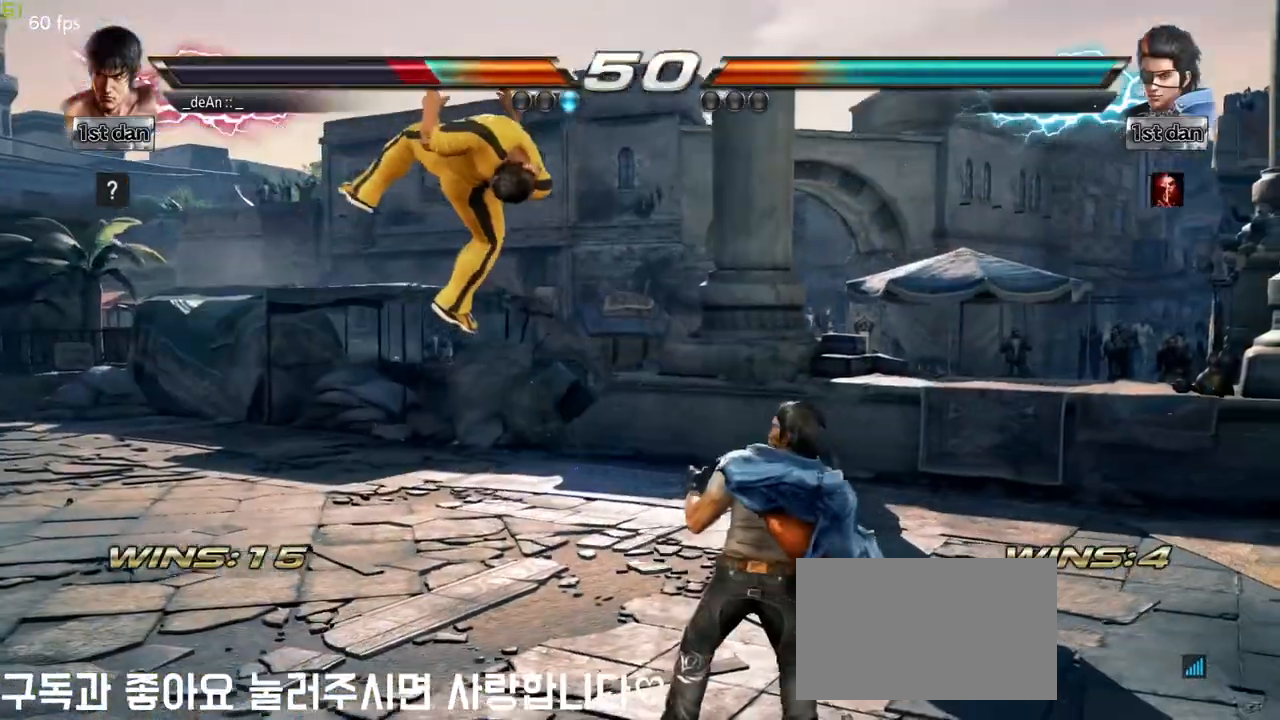
{"buttons": [], "left_stick": "center", "events": []}
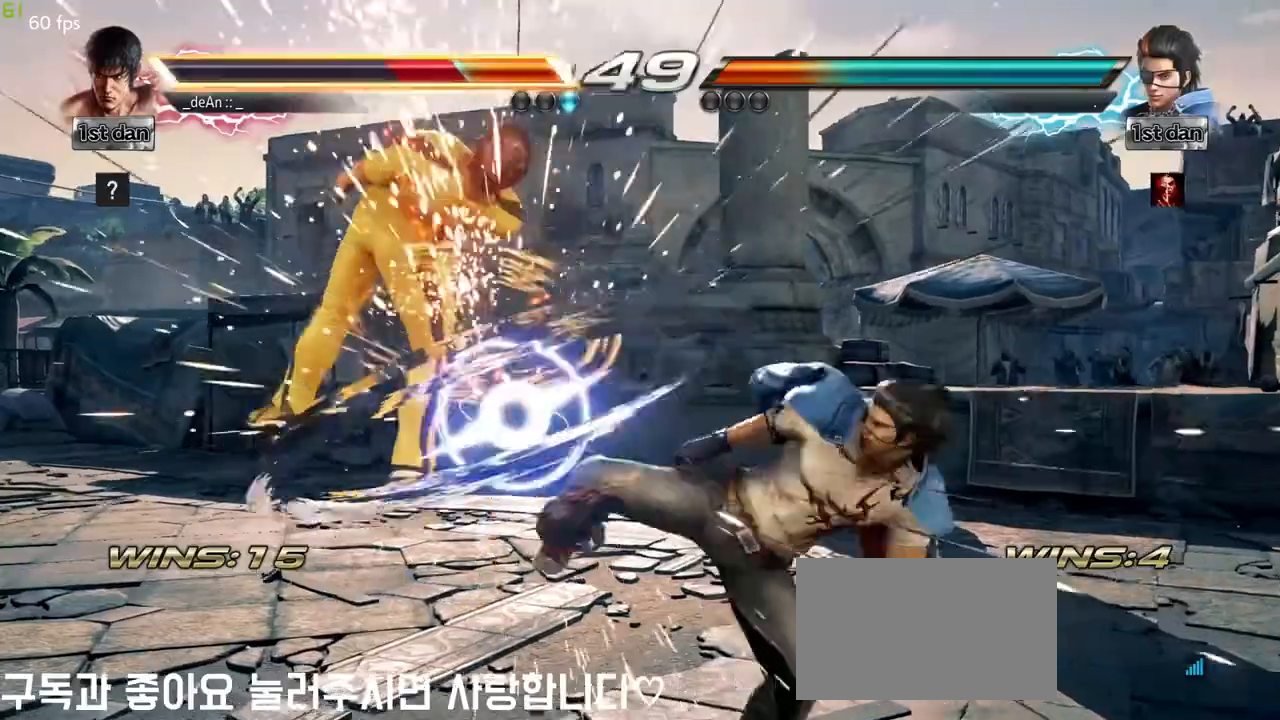
{"buttons": [], "left_stick": "center", "events": []}
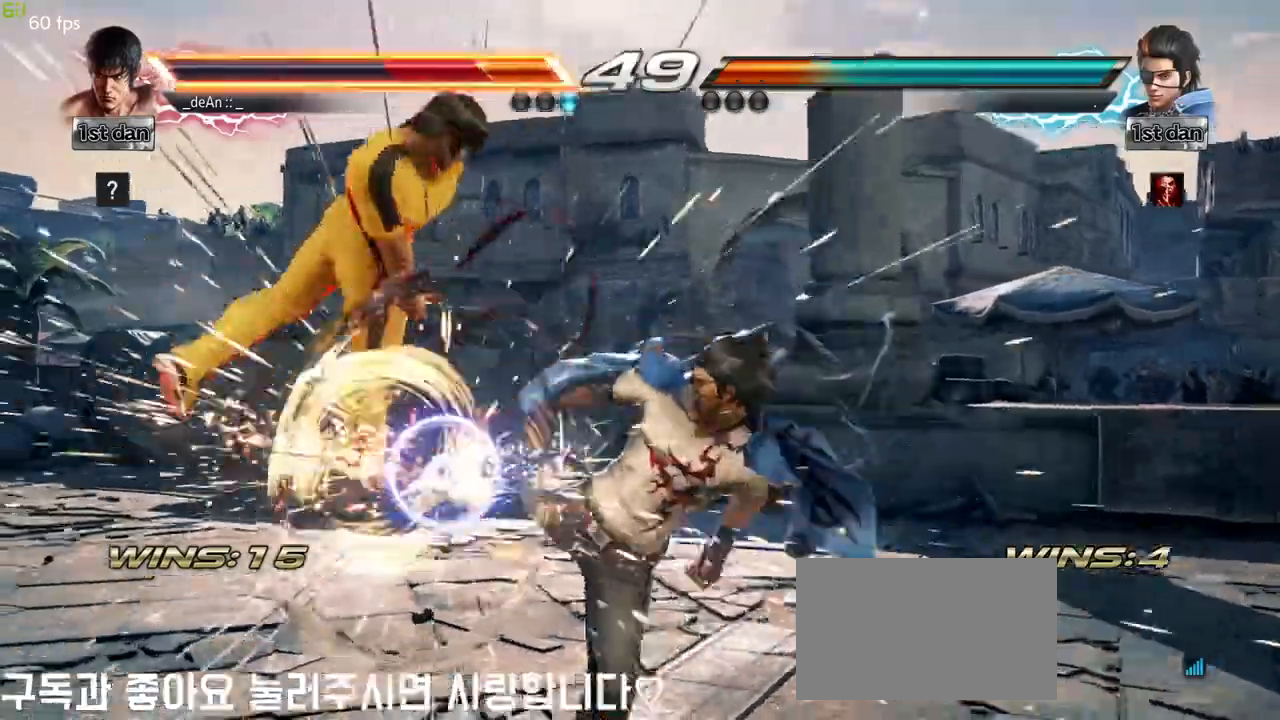
{"buttons": [], "left_stick": "center", "events": []}
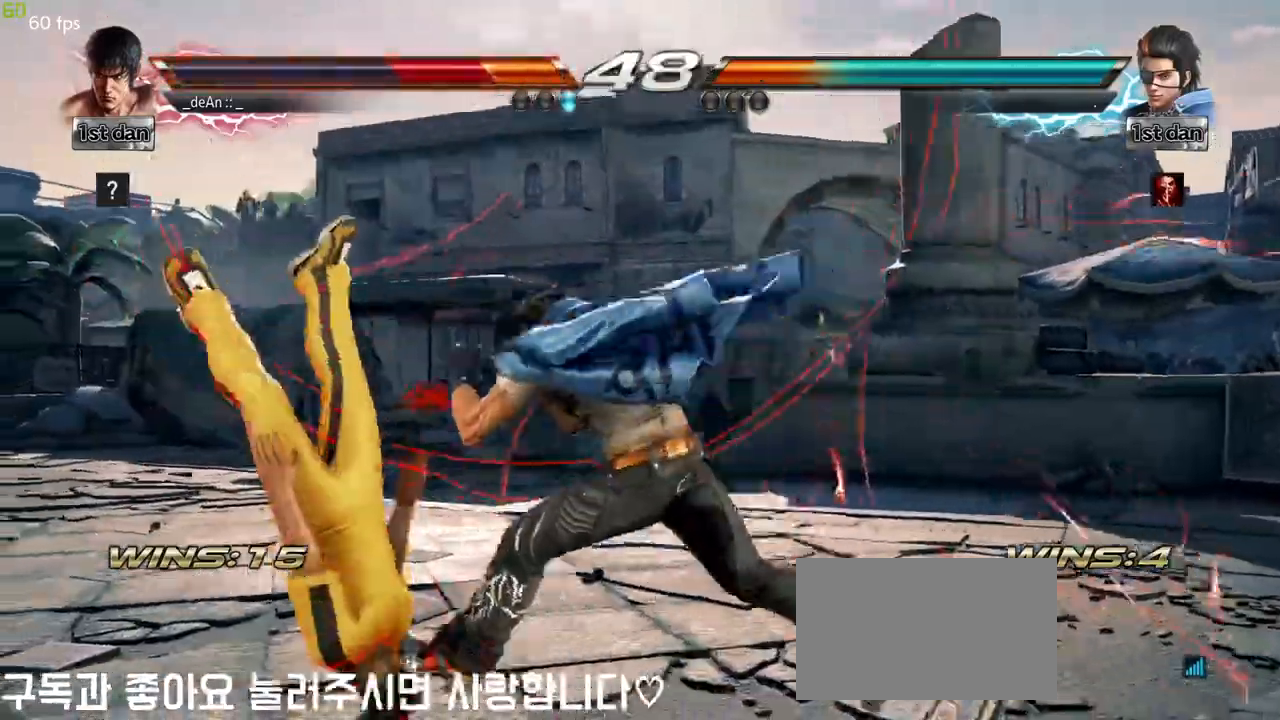
{"buttons": [], "left_stick": "center", "events": []}
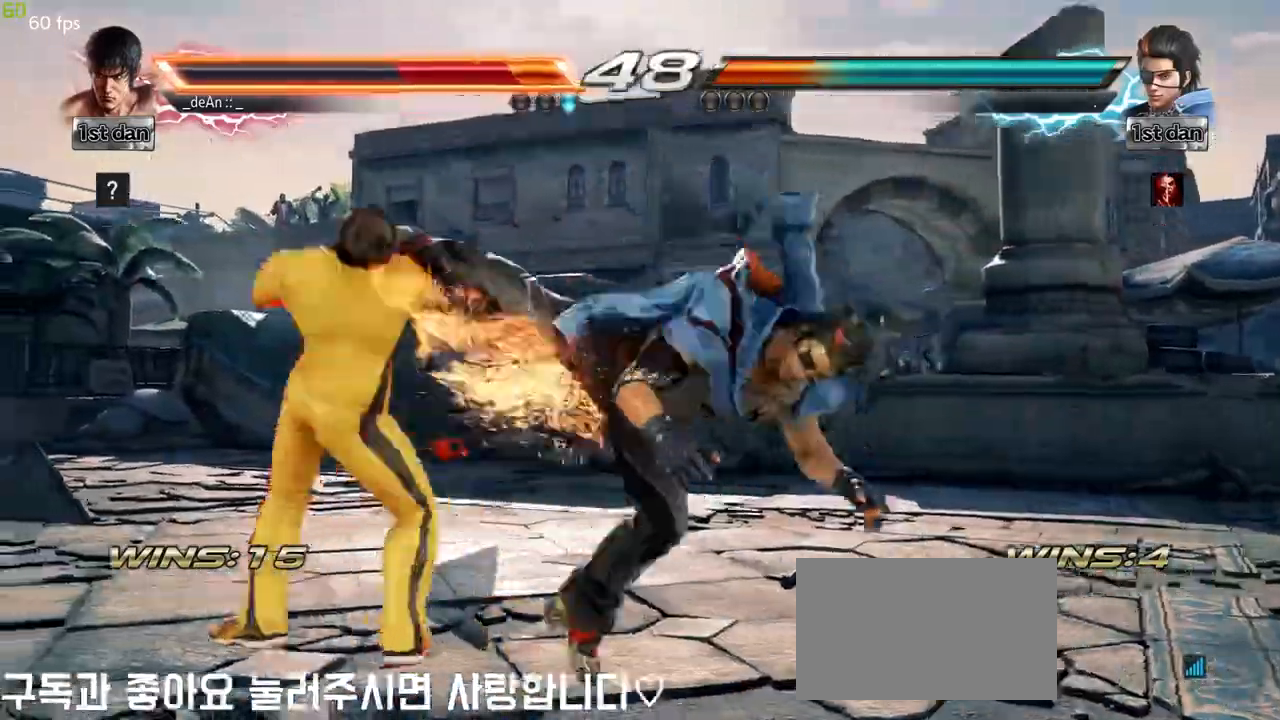
{"buttons": [], "left_stick": "left", "events": [[150, "left_stick", "left"]]}
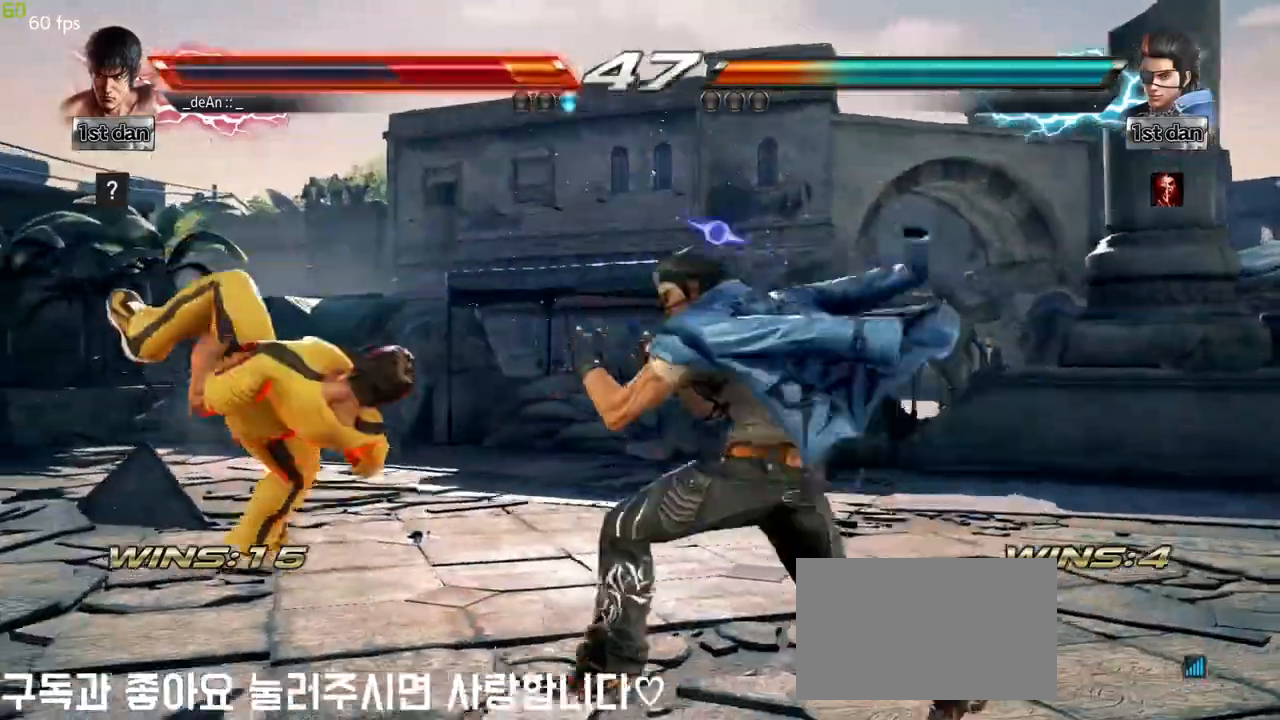
{"buttons": [], "left_stick": "center", "events": [[83, "left_stick", "center"], [283, "CROSS", "down"], [300, "CIRCLE", "down"], [350, "CIRCLE", "up"], [383, "CROSS", "up"]]}
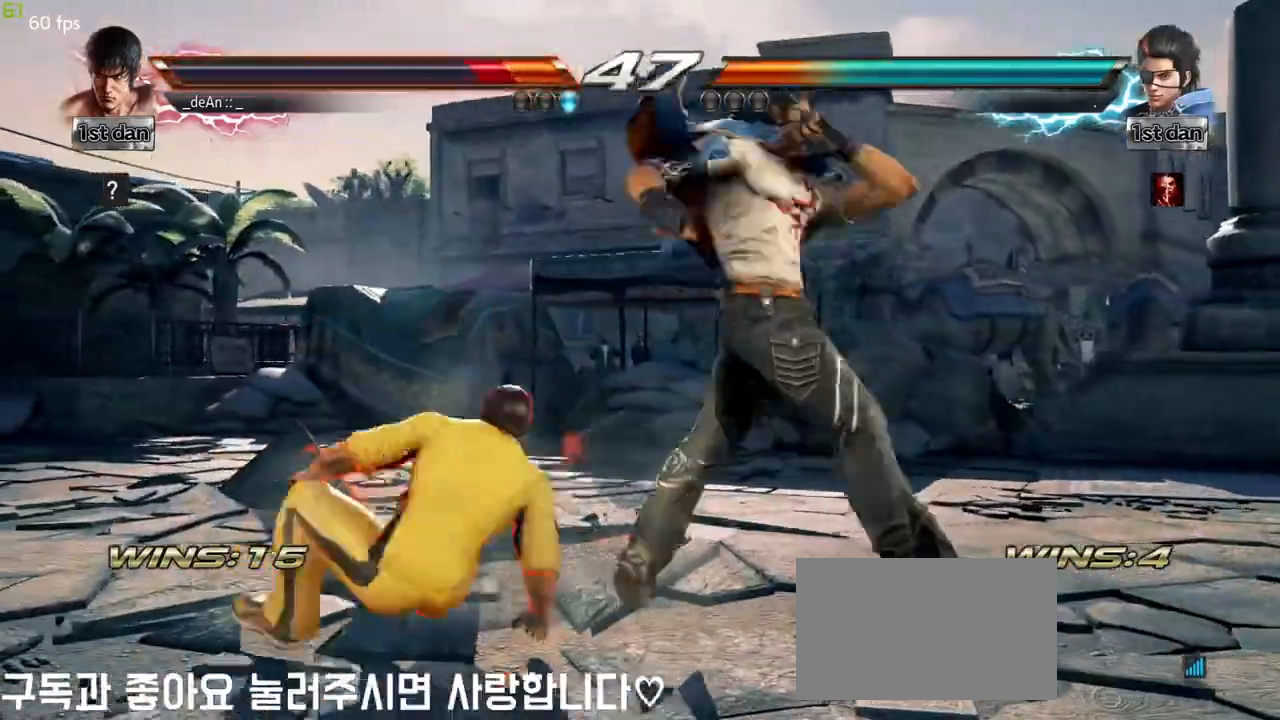
{"buttons": [], "left_stick": "center", "events": []}
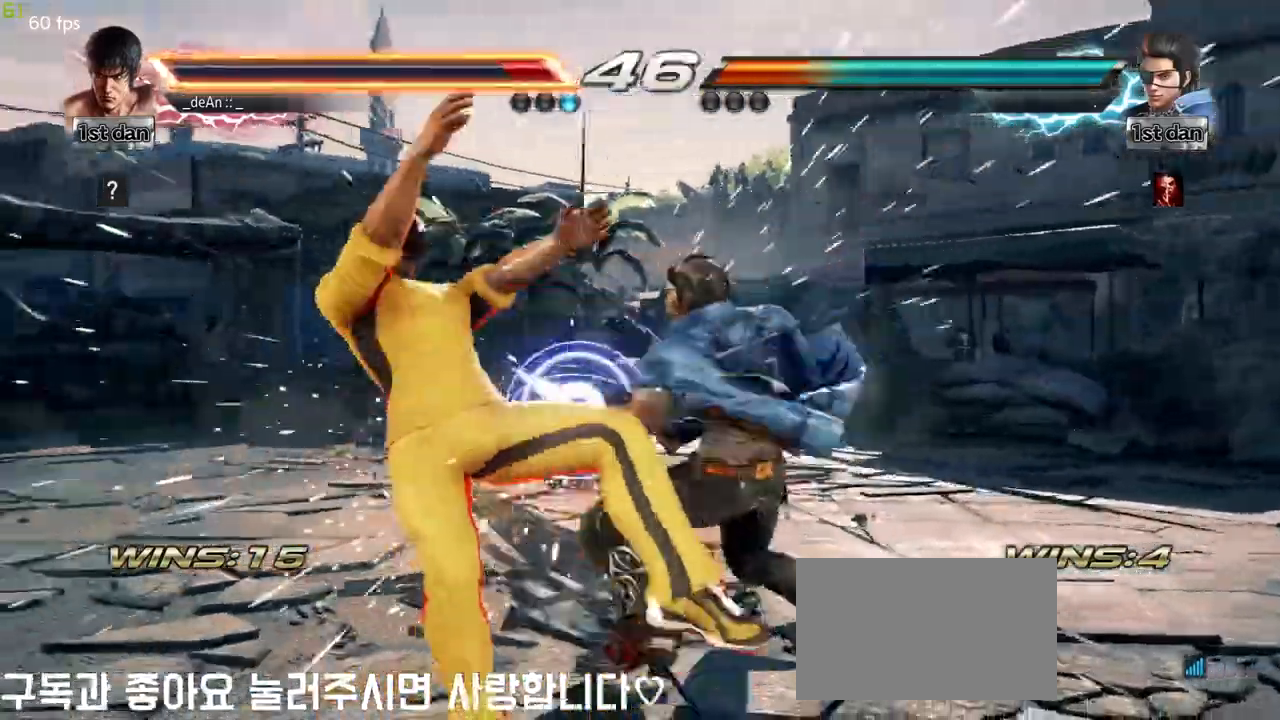
{"buttons": [], "left_stick": "center", "events": [[33, "left_stick", "left"], [150, "CIRCLE", "down"], [200, "CIRCLE", "up"], [433, "left_stick", "center"]]}